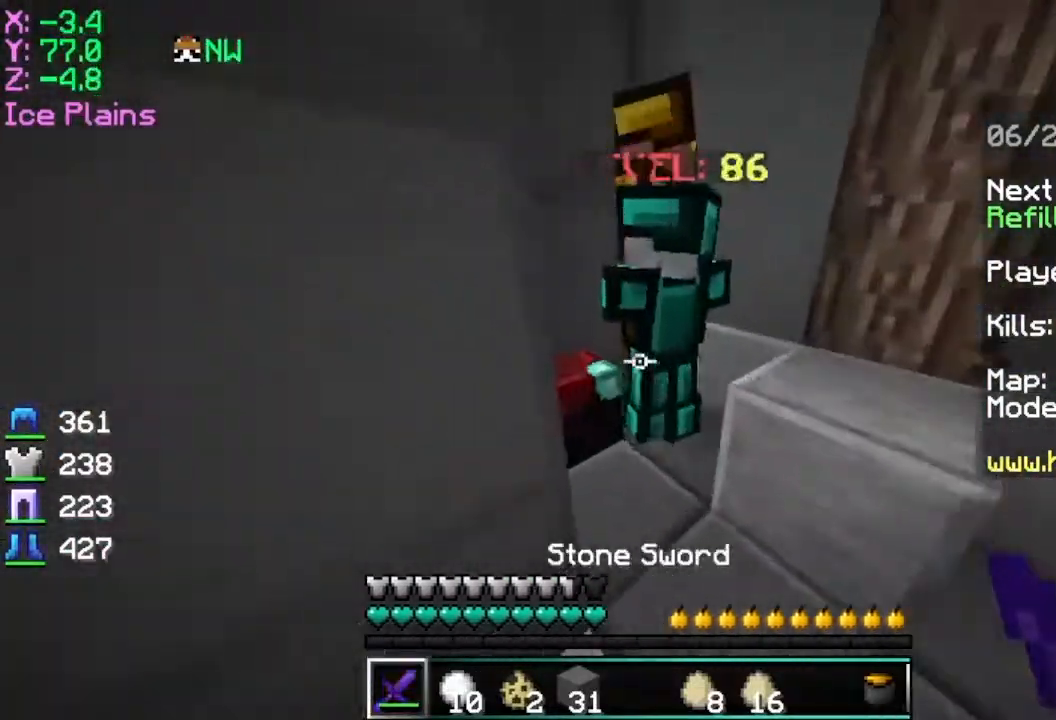
Gameplay with keyboard and mouse; each line is a JSON object with the keys and mouse buttons held at the frame after it. "events" lists presses ("down") and releases ("up") of "a", "d", "s", "space", "w", "mouse_left" and "mouse_right" between this image and that frame as [ms after this image, input, new state], when the widget could be followed in between. "mouse_left", "mouse_right" = the "left", "right" buttons of the "mouse" list. No other keys are recorded. Fast repeated clicks can show as one long hold. Mouse movement is not recorded.
{"keys": ["d", "s"], "mouse": [], "events": [[184, "d", "down"], [234, "w", "up"], [284, "a", "down"], [284, "s", "down"], [334, "d", "up"], [434, "d", "down"], [484, "a", "up"]]}
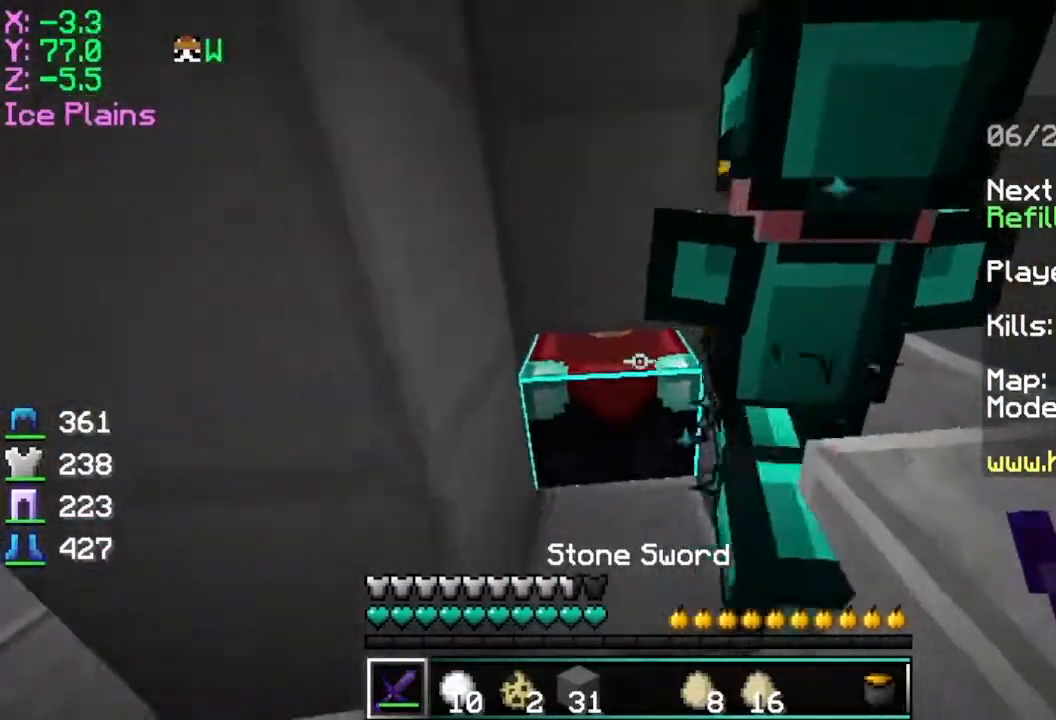
{"keys": [], "mouse": [], "events": [[83, "d", "up"], [133, "a", "down"], [283, "s", "up"], [334, "a", "up"]]}
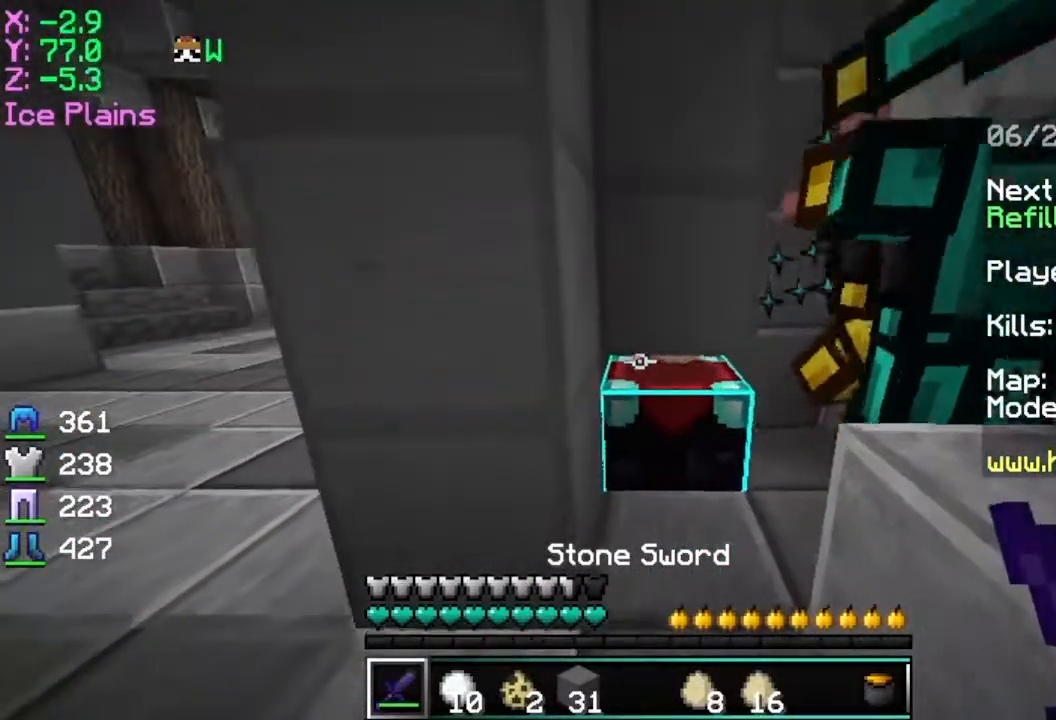
{"keys": [], "mouse": [], "events": [[34, "s", "down"], [234, "s", "up"]]}
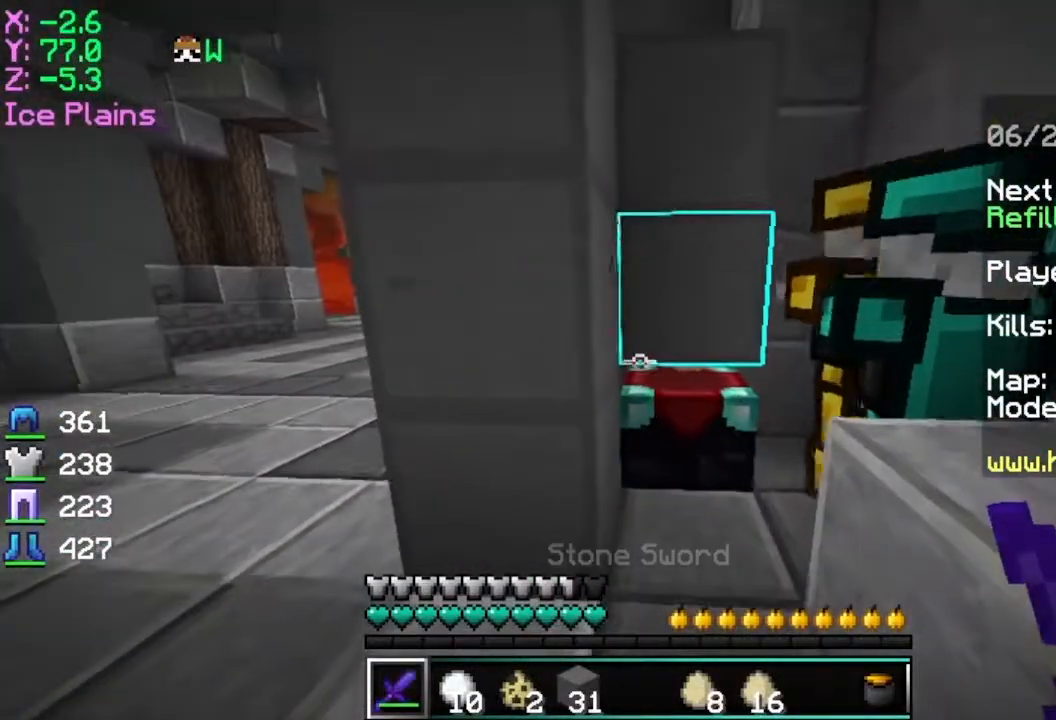
{"keys": [], "mouse": [], "events": []}
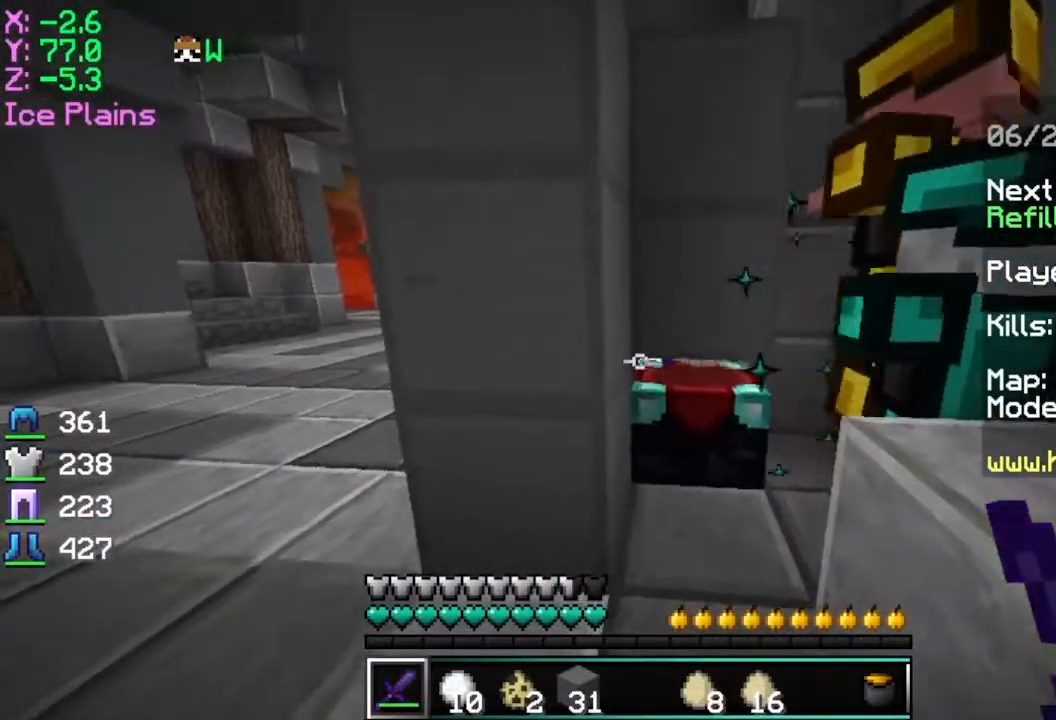
{"keys": ["w"], "mouse": [], "events": [[34, "s", "down"], [84, "d", "down"], [284, "s", "up"], [334, "d", "up"], [484, "w", "down"]]}
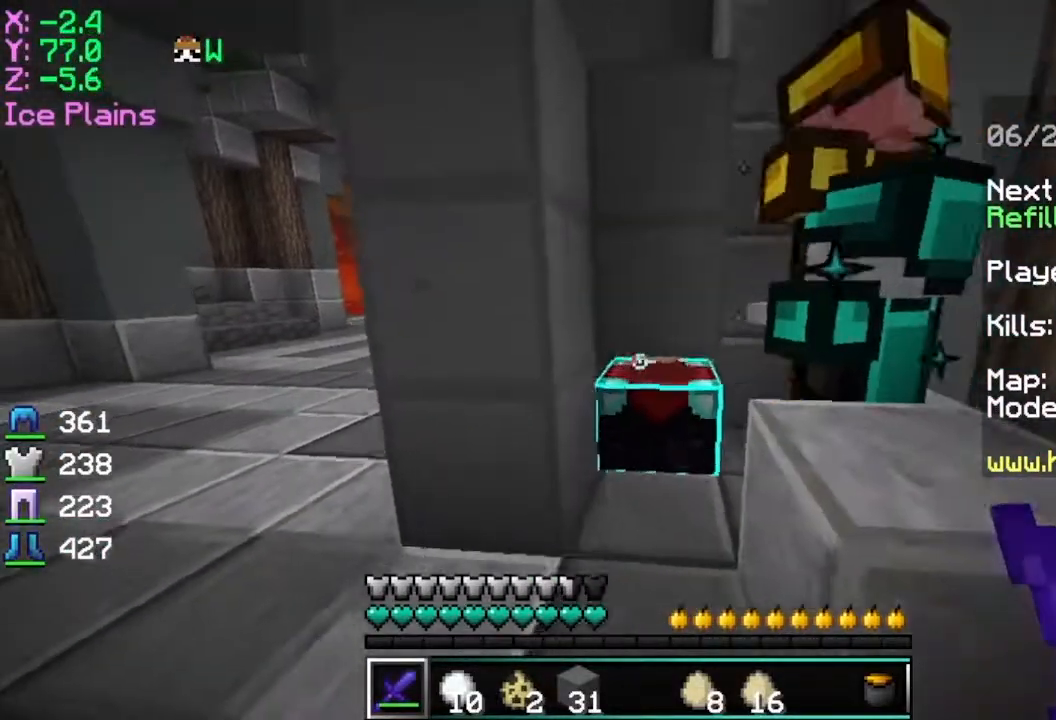
{"keys": [], "mouse": [], "events": [[133, "w", "up"]]}
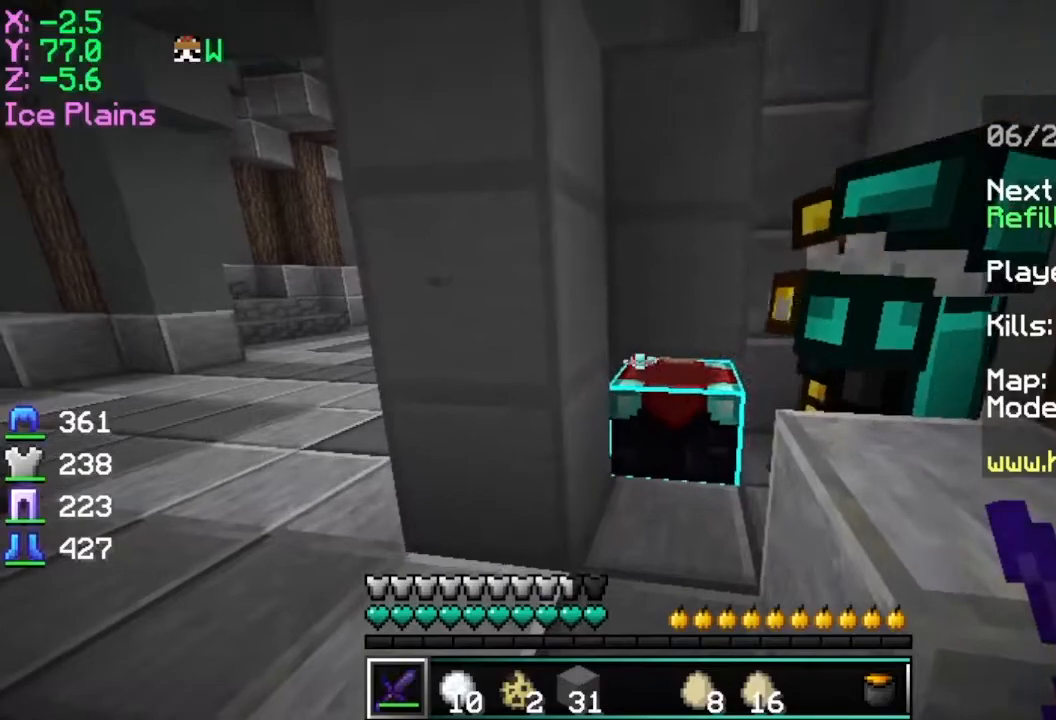
{"keys": [], "mouse": [], "events": []}
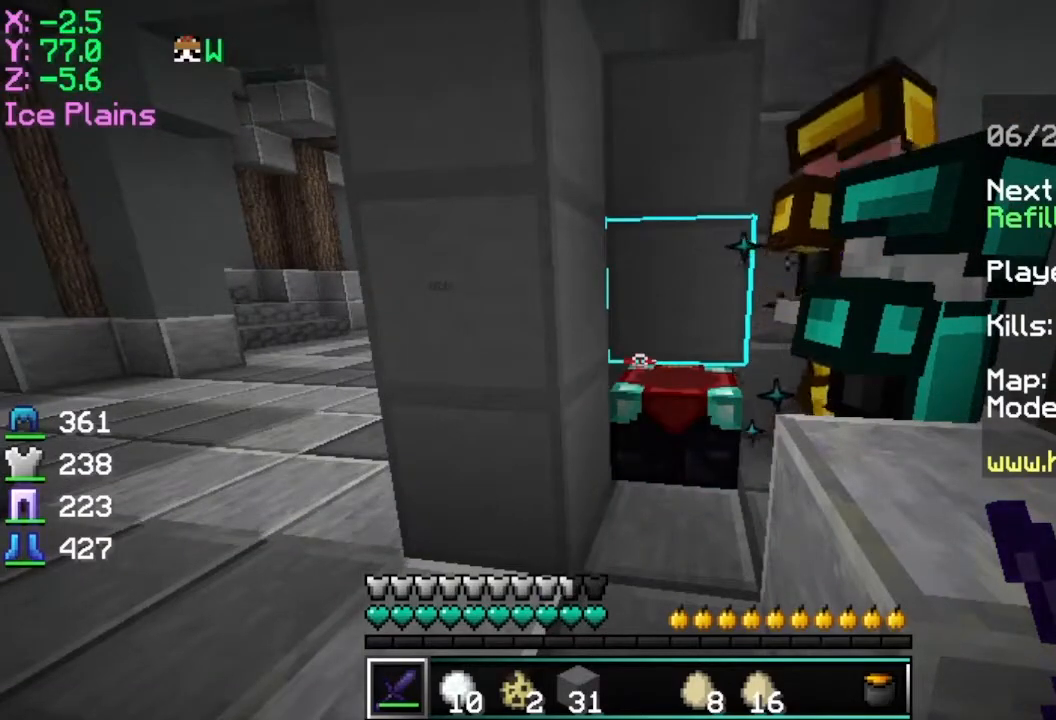
{"keys": [], "mouse": [], "events": []}
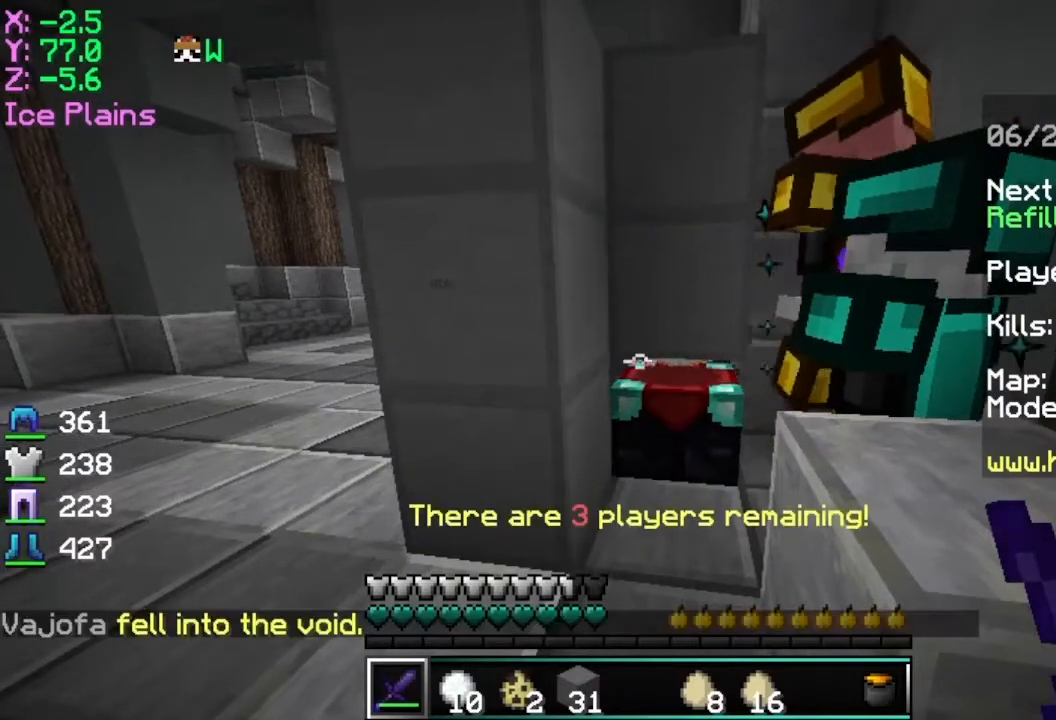
{"keys": [], "mouse": [], "events": [[401, "mouse_right", "down"], [484, "mouse_right", "up"]]}
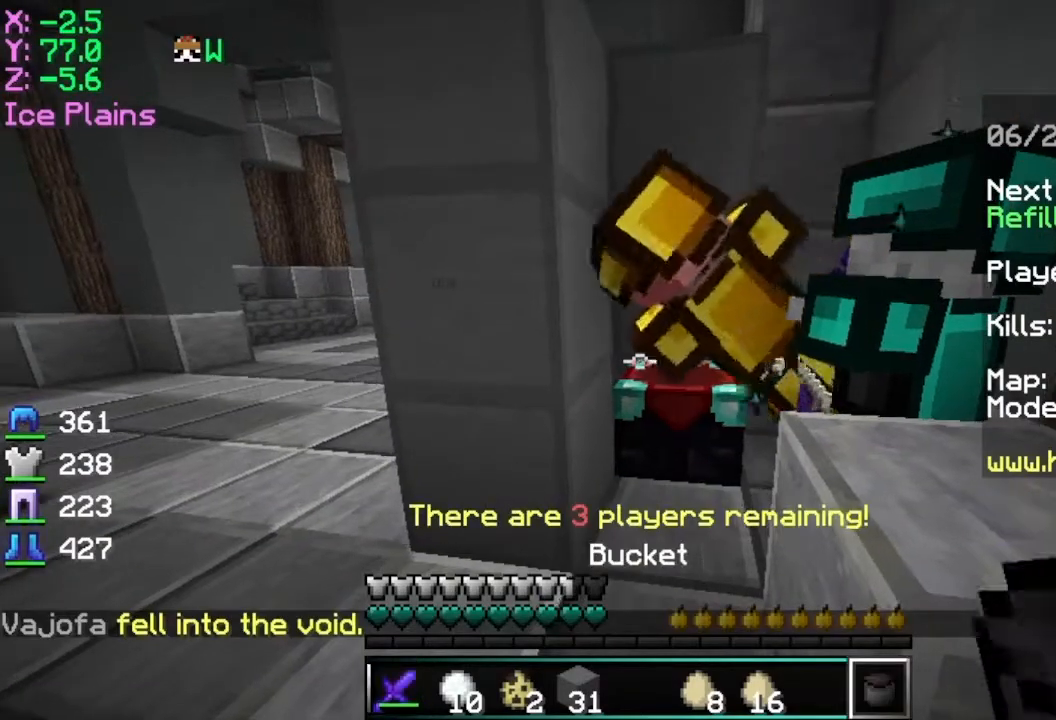
{"keys": [], "mouse": [], "events": []}
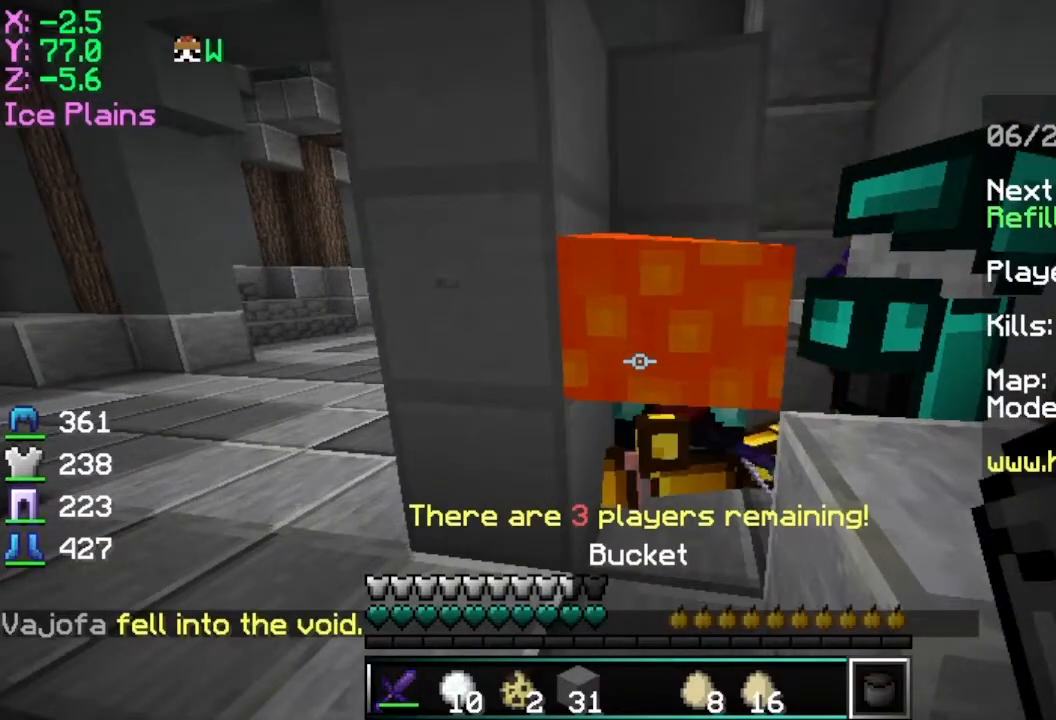
{"keys": [], "mouse": [], "events": [[84, "mouse_right", "down"], [167, "mouse_right", "up"]]}
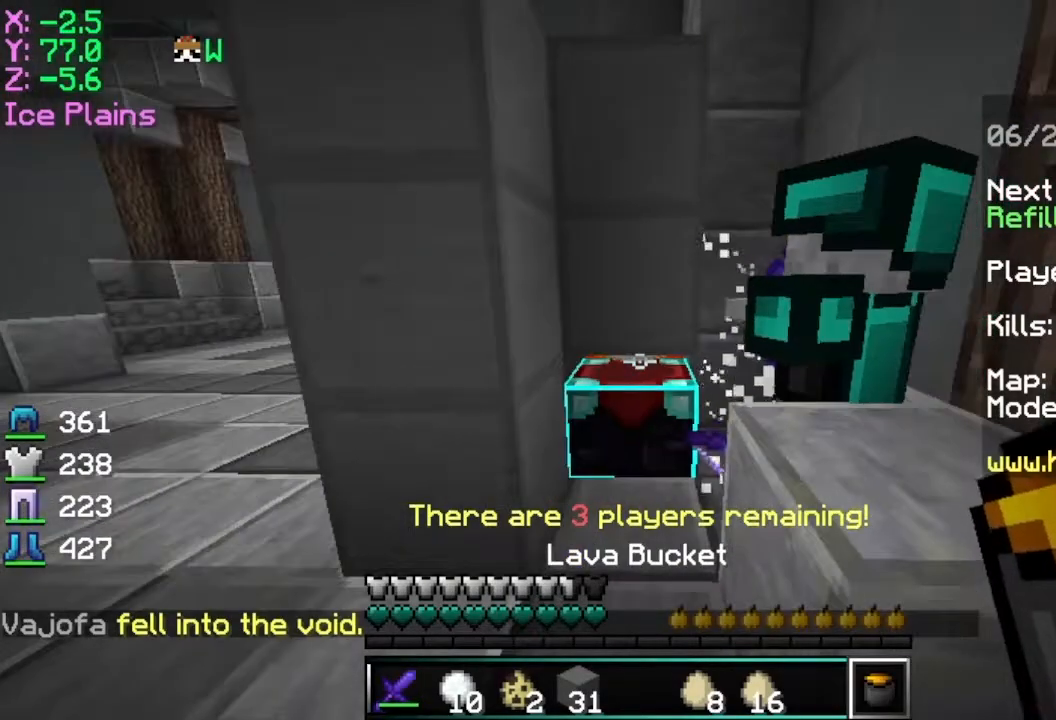
{"keys": ["w"], "mouse": [], "events": [[17, "w", "down"]]}
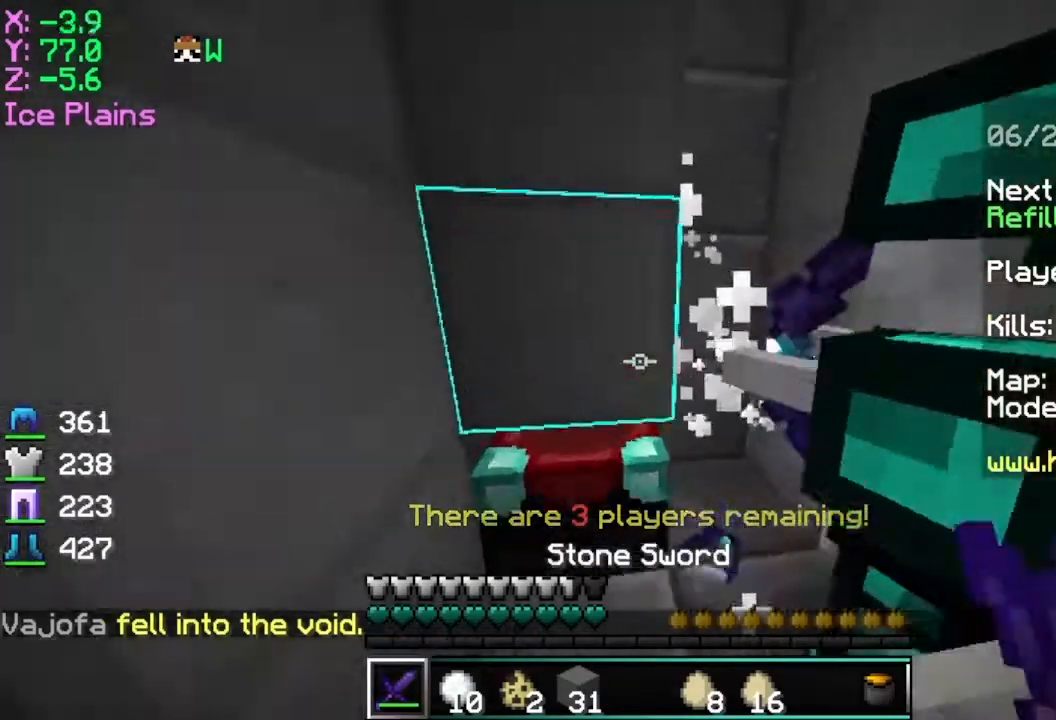
{"keys": ["s"], "mouse": [], "events": [[84, "w", "up"], [167, "s", "down"]]}
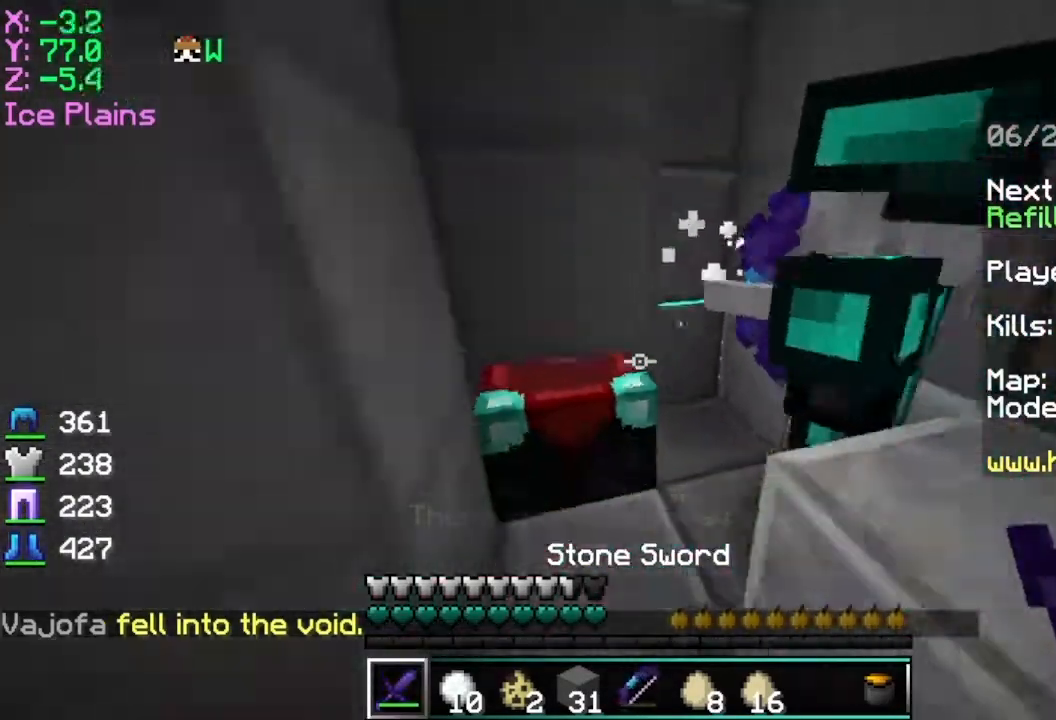
{"keys": ["d"], "mouse": [], "events": [[83, "d", "down"], [233, "s", "up"]]}
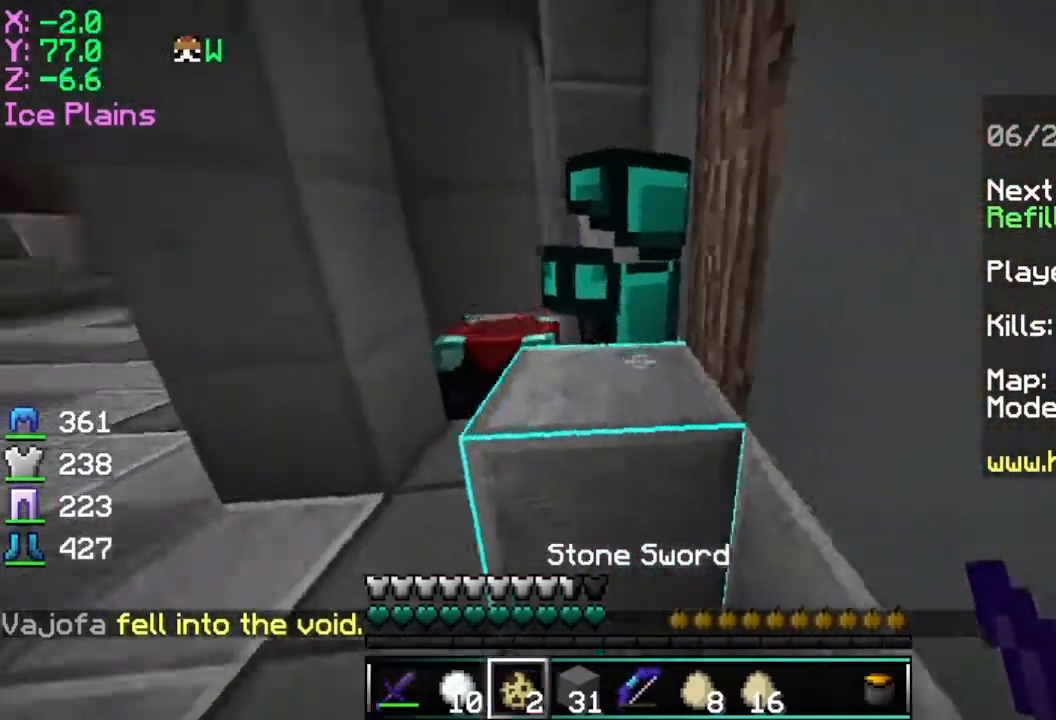
{"keys": ["s"], "mouse": ["left"], "events": [[67, "a", "down"], [67, "d", "up"], [184, "s", "down"], [434, "a", "up"], [484, "mouse_left", "down"]]}
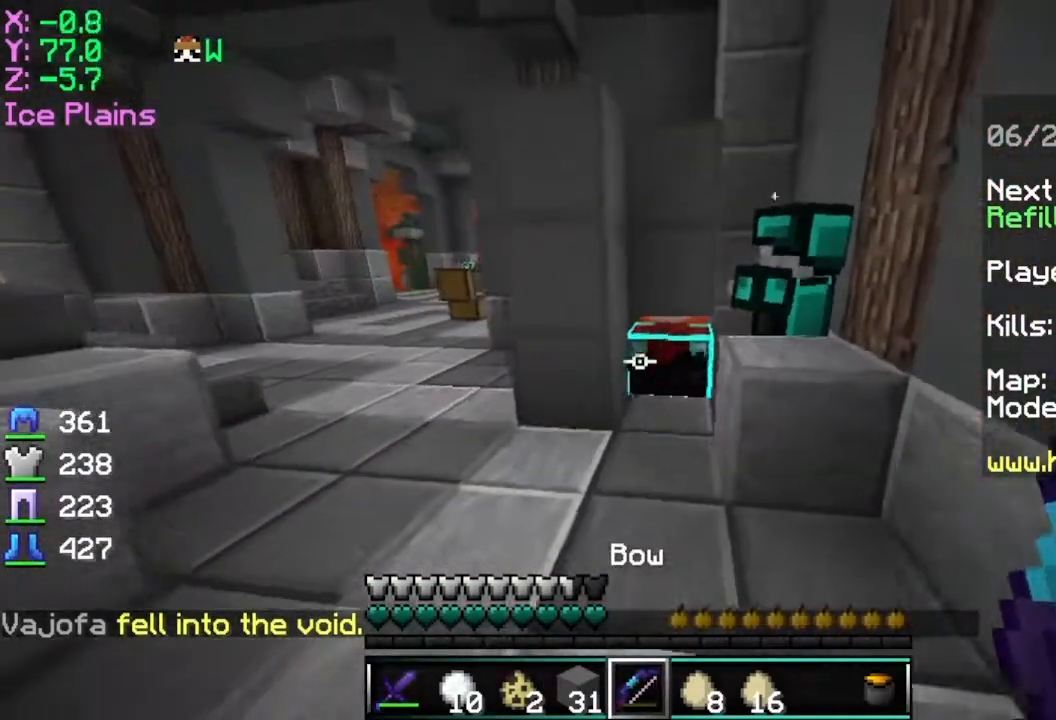
{"keys": ["s"], "mouse": ["right"], "events": [[50, "mouse_right", "down"], [100, "mouse_left", "up"]]}
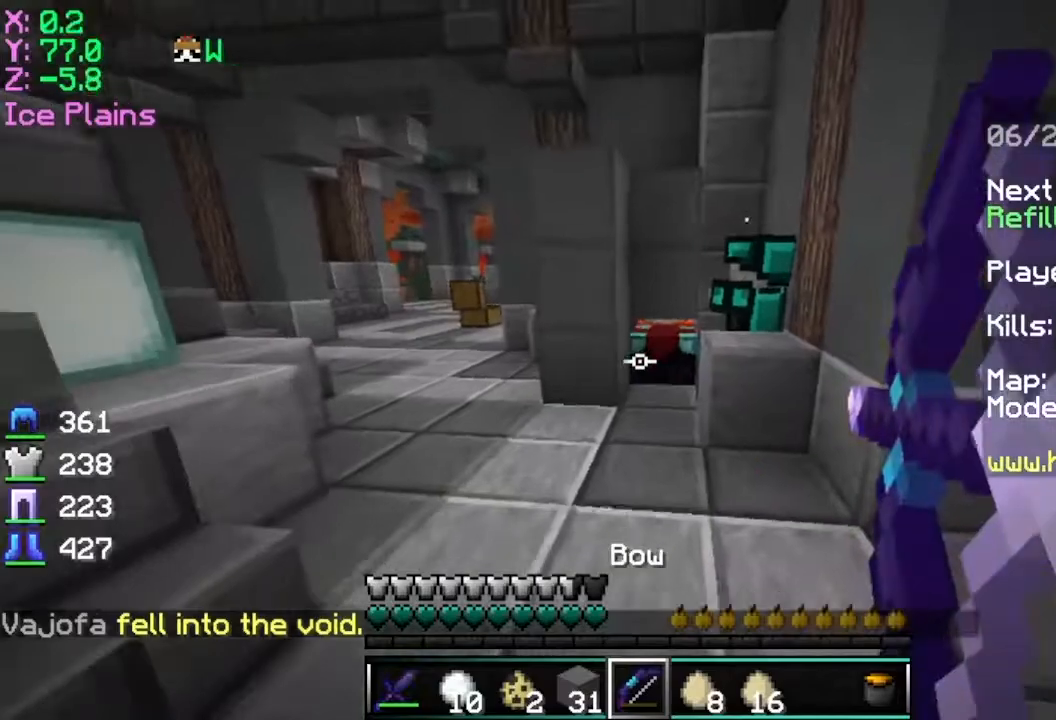
{"keys": [], "mouse": ["right"], "events": [[50, "mouse_right", "up"], [150, "mouse_right", "down"], [450, "s", "up"]]}
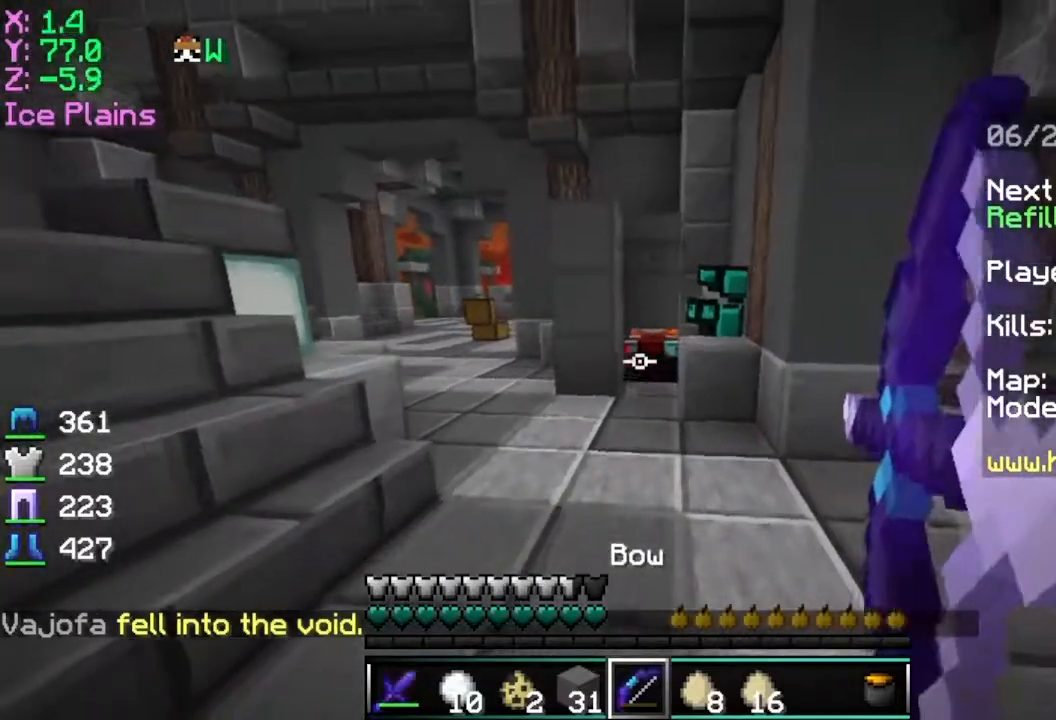
{"keys": [], "mouse": ["right"], "events": [[150, "a", "down"], [451, "a", "up"]]}
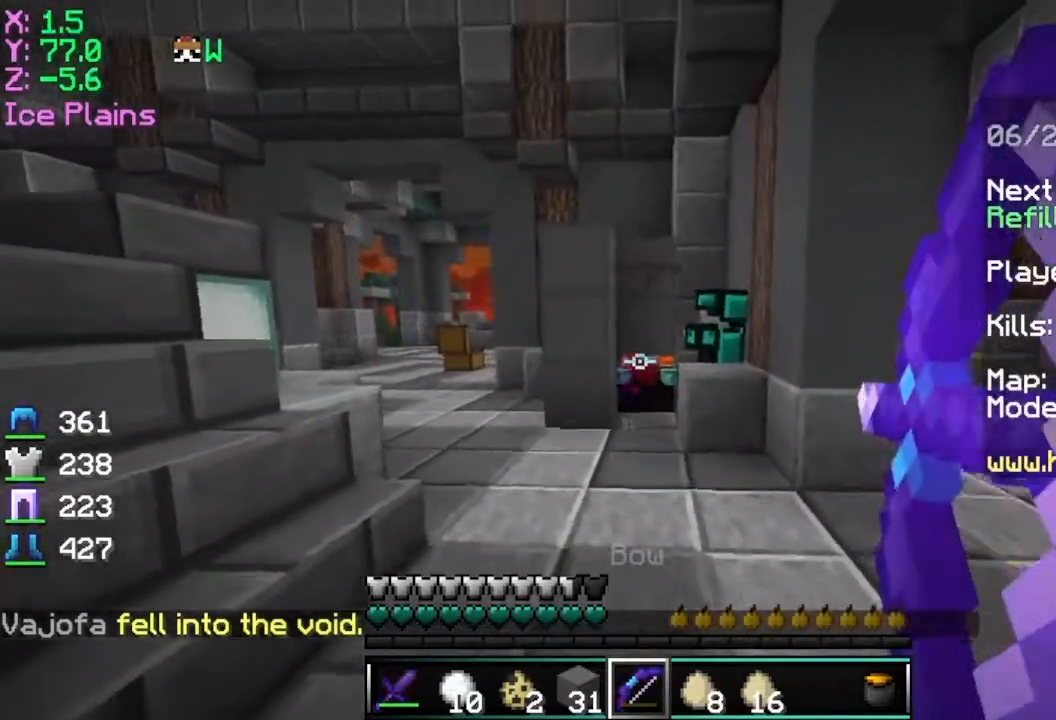
{"keys": ["a"], "mouse": ["left", "right"], "events": [[350, "a", "down"], [400, "mouse_right", "up"], [450, "mouse_right", "down"], [500, "mouse_left", "down"]]}
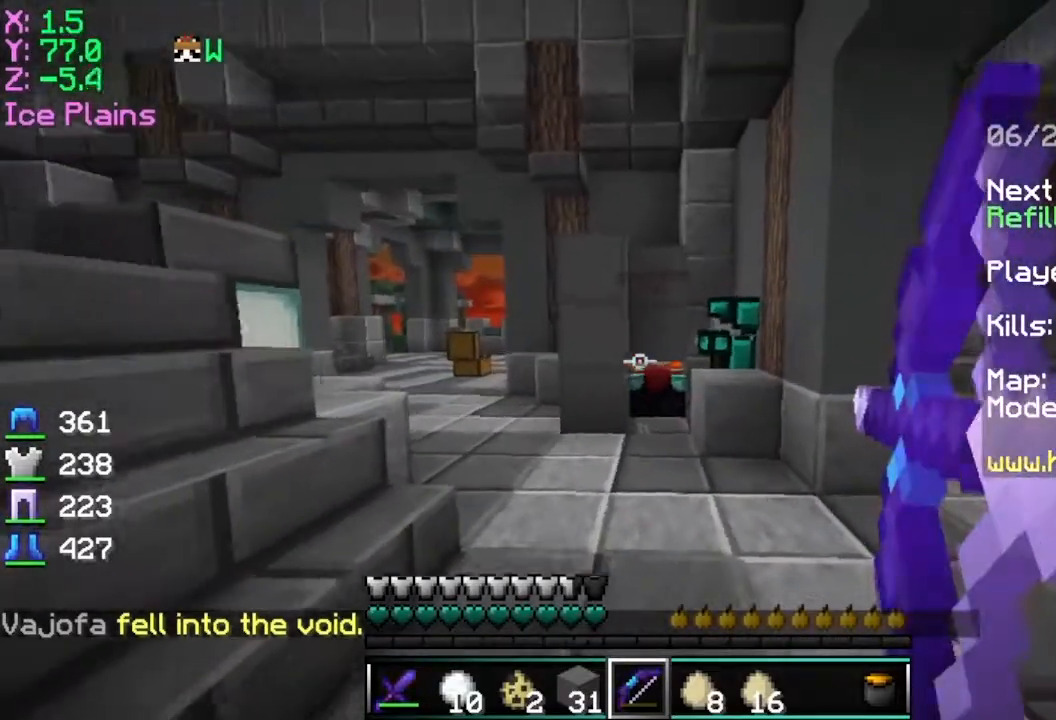
{"keys": [], "mouse": ["right"], "events": [[100, "mouse_left", "up"], [150, "a", "up"]]}
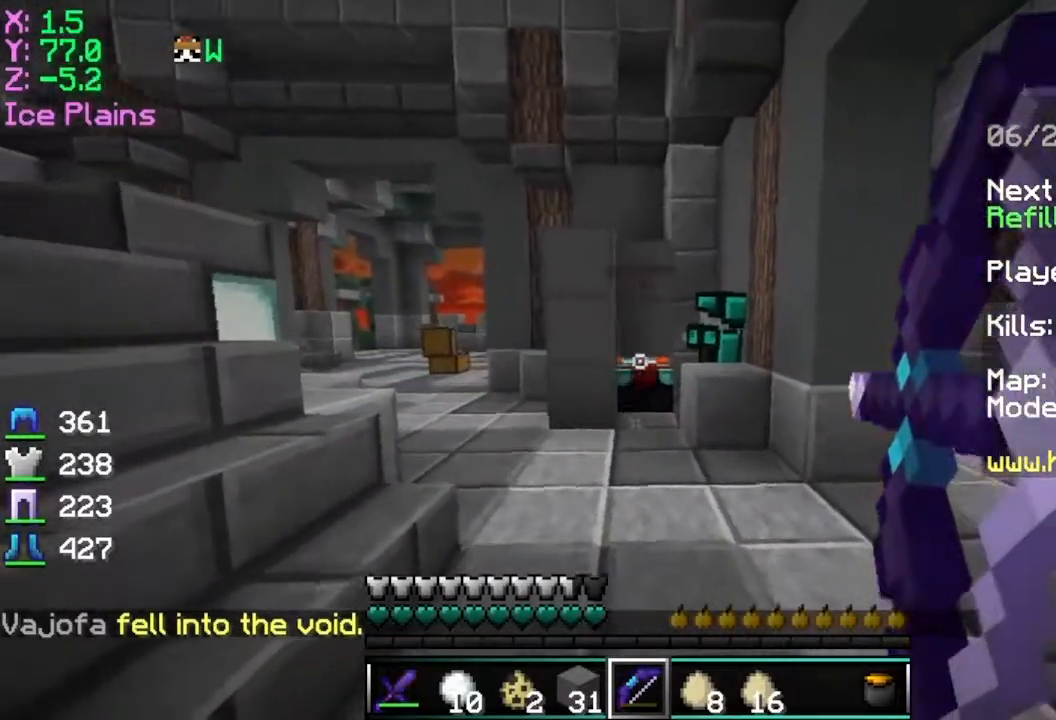
{"keys": [], "mouse": ["right"], "events": []}
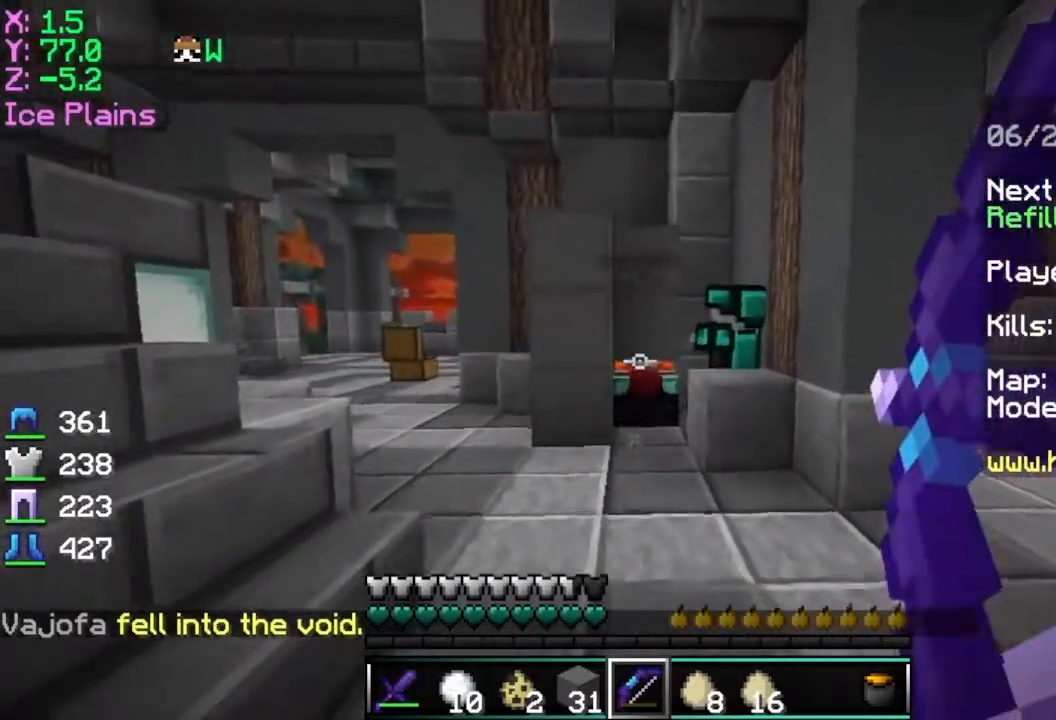
{"keys": ["a"], "mouse": ["left"], "events": [[200, "mouse_left", "down"], [300, "a", "down"], [300, "mouse_left", "up"], [351, "mouse_right", "up"], [401, "mouse_left", "down"]]}